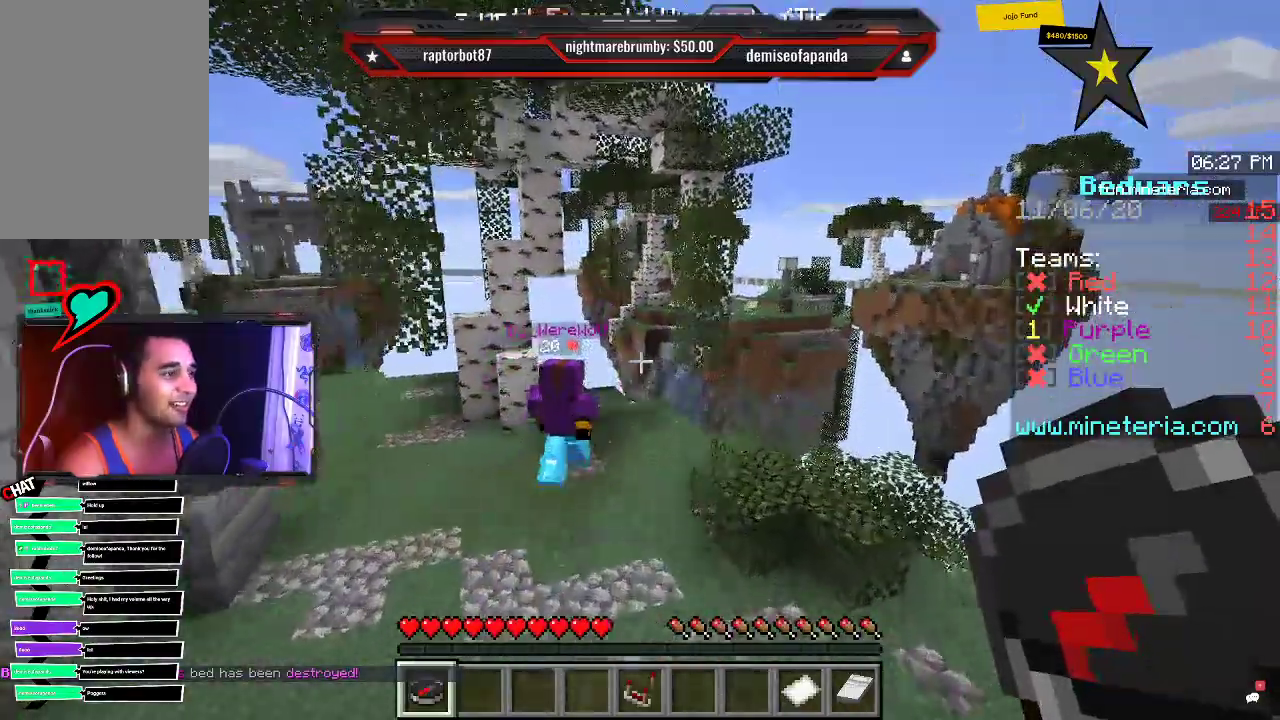
Gameplay with keyboard and mouse; each line is a JSON object with the keys and mouse buttons held at the frame after it. "events" lists presses ("down") and releases ("up") of "a", "d", "s", "space", "w", "mouse_left" and "mouse_right" between this image and that frame as [ms after this image, input, new state], when the widget could be followed in between. "mouse_left", "mouse_right" = the "left", "right" buttons of the "mouse" list. No other keys are recorded. Fast repeated clicks can show as one long hold. Mouse movement is not recorded.
{"keys": ["w"], "mouse": [], "events": []}
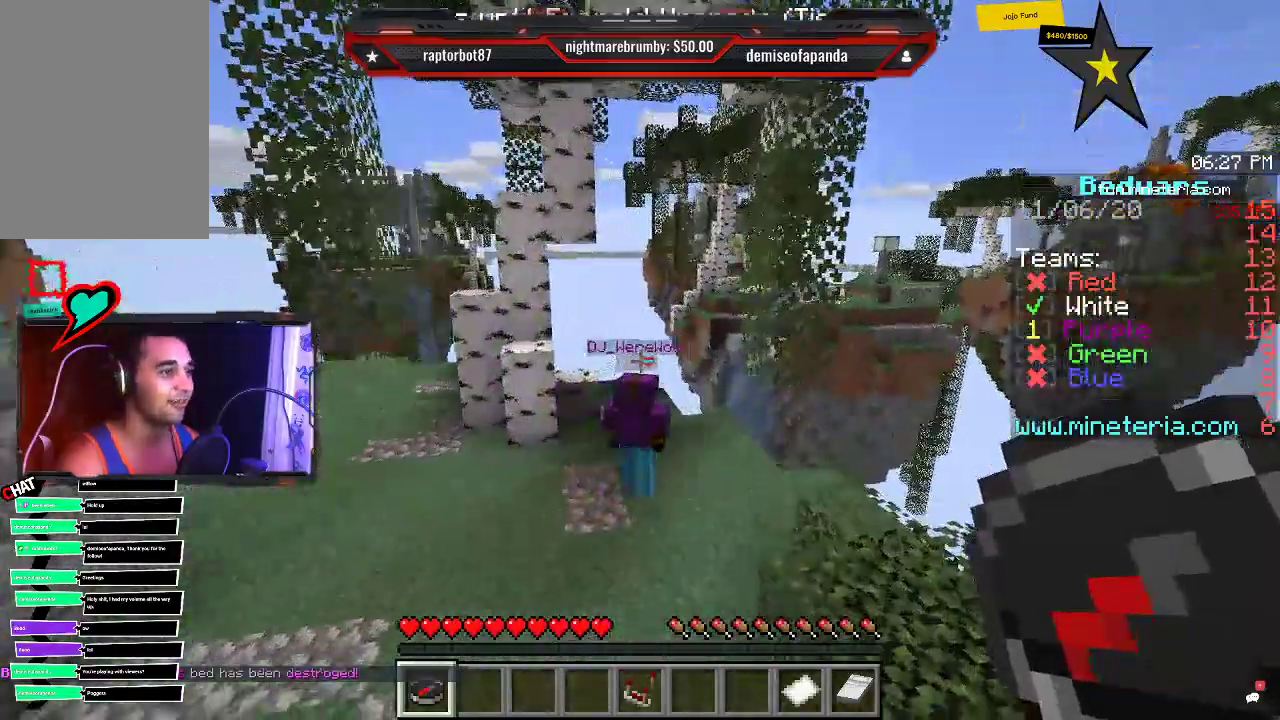
{"keys": ["w"], "mouse": [], "events": []}
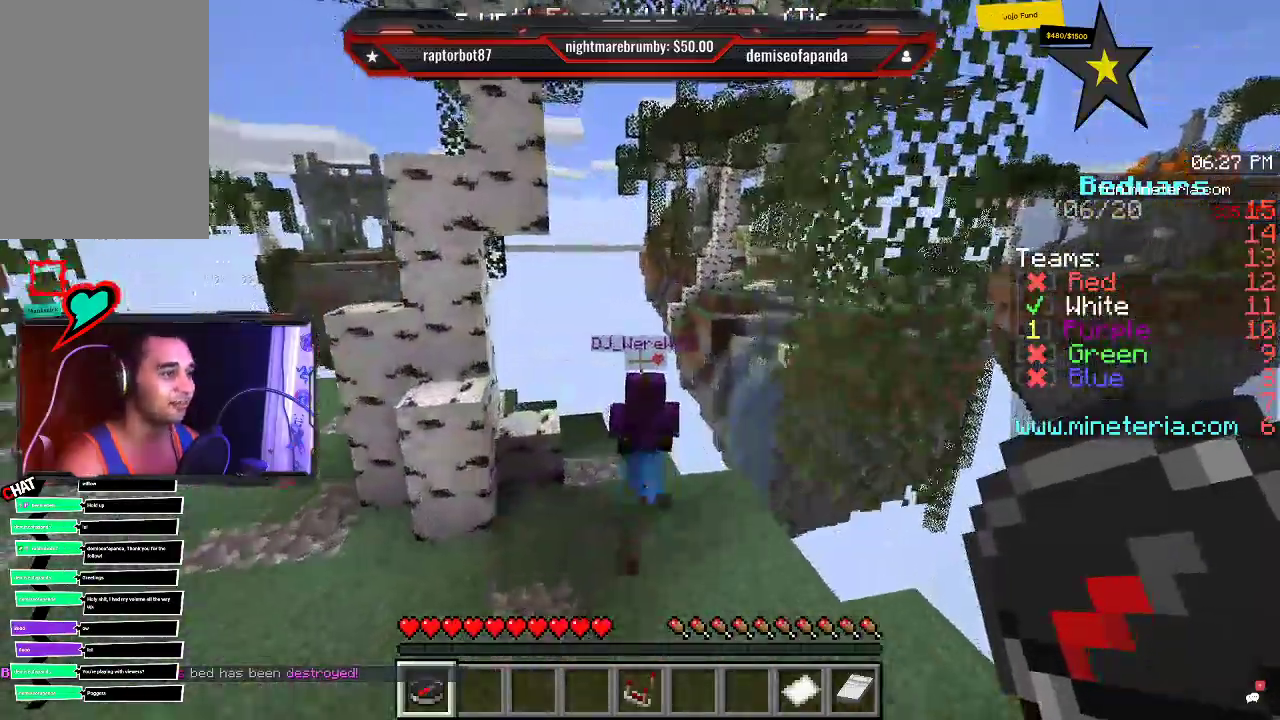
{"keys": ["w"], "mouse": [], "events": [[266, "w", "up"], [500, "w", "down"]]}
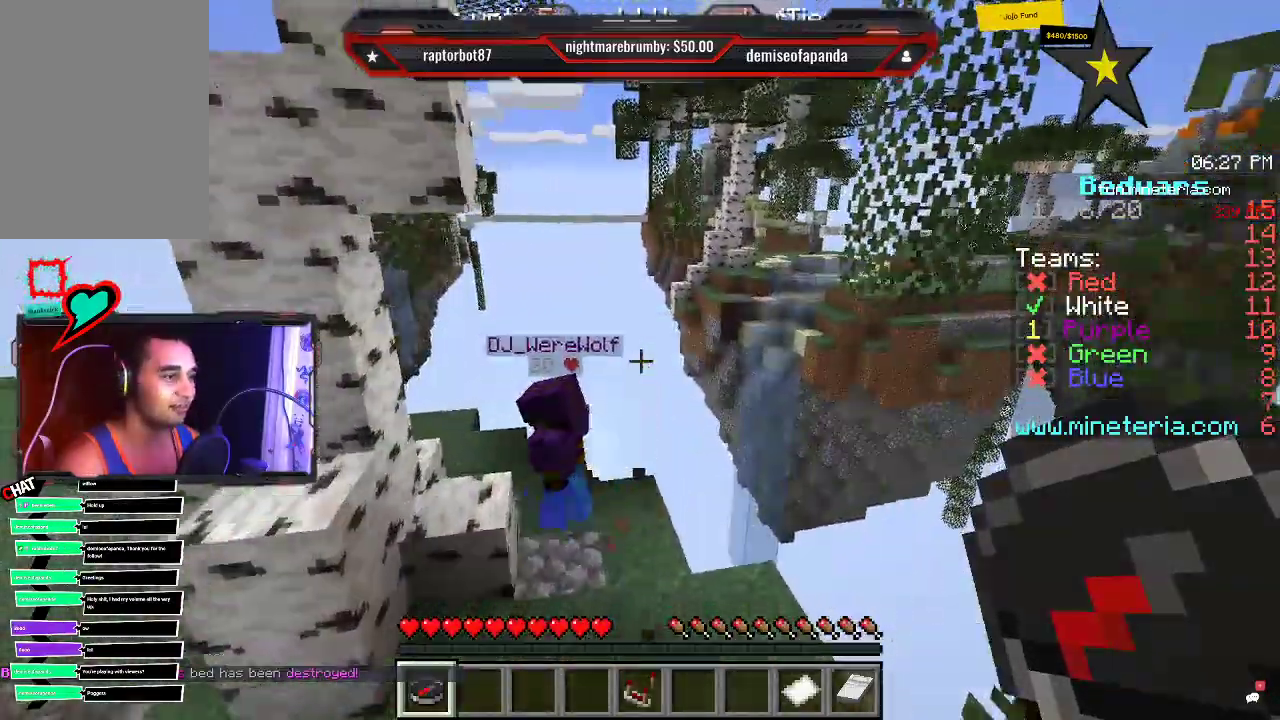
{"keys": ["d", "w"], "mouse": [], "events": [[83, "d", "down"]]}
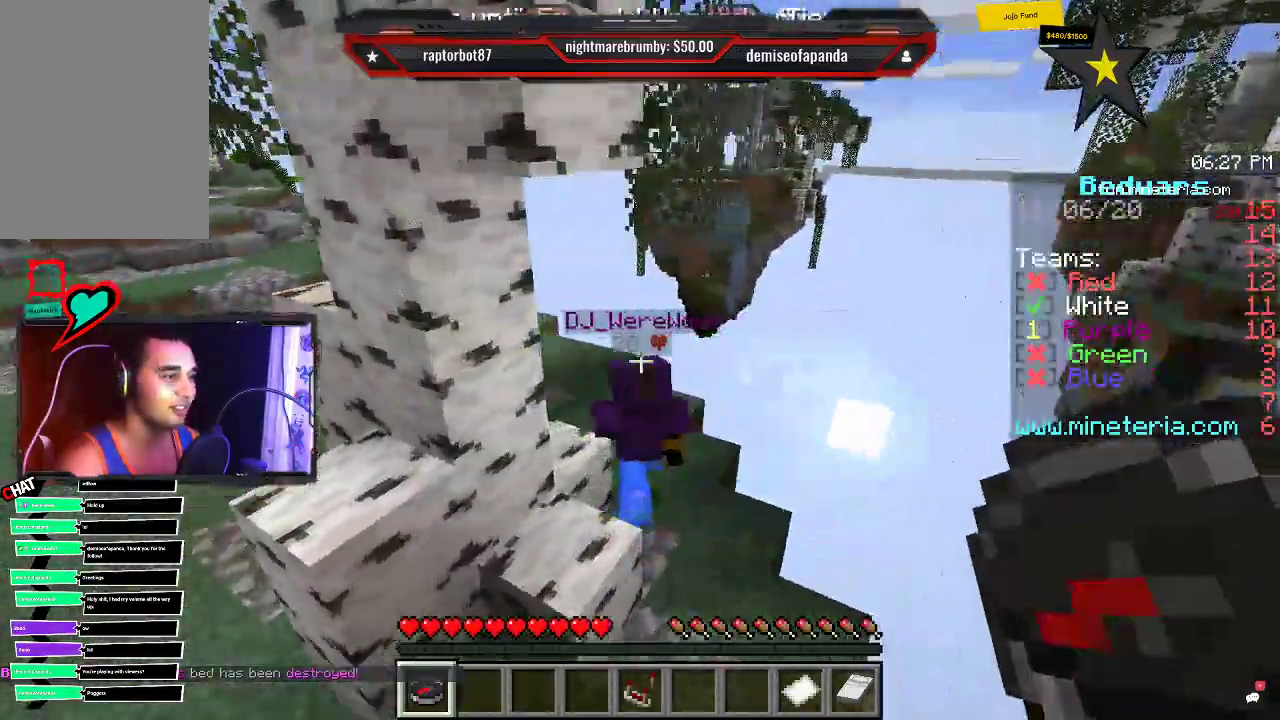
{"keys": ["d", "w"], "mouse": [], "events": [[50, "w", "up"], [366, "w", "down"]]}
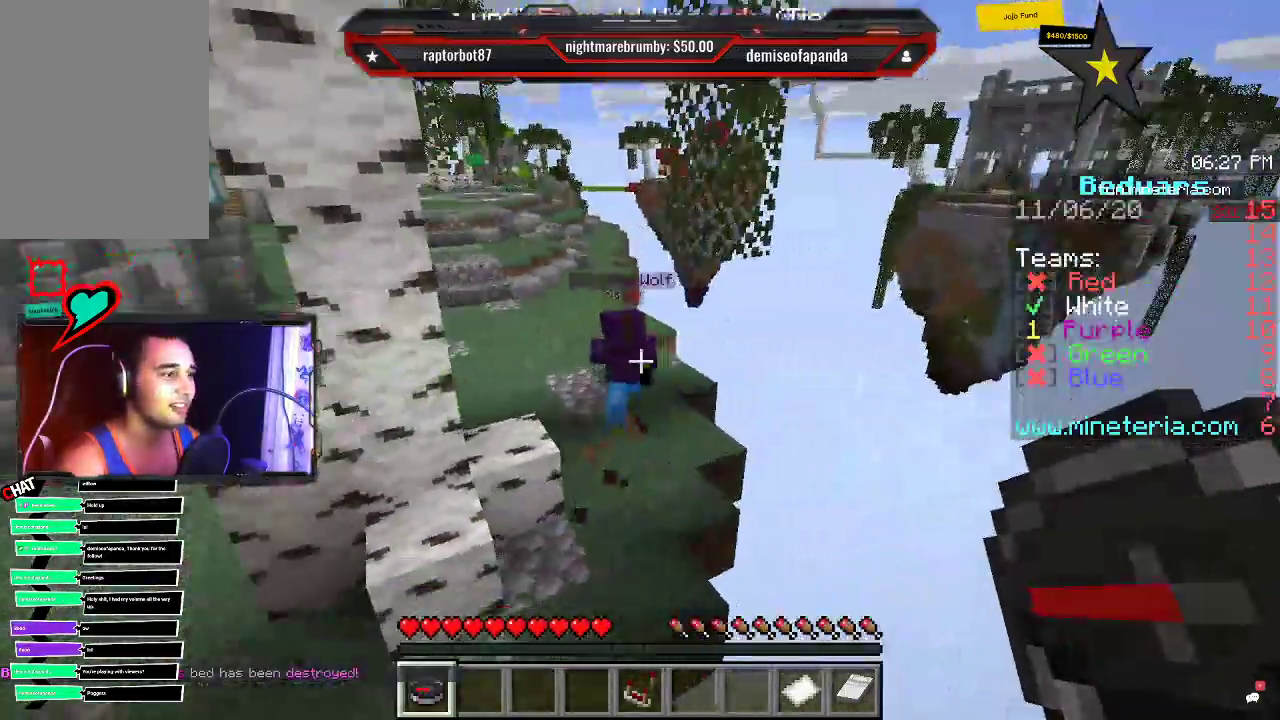
{"keys": ["w"], "mouse": [], "events": [[400, "d", "up"]]}
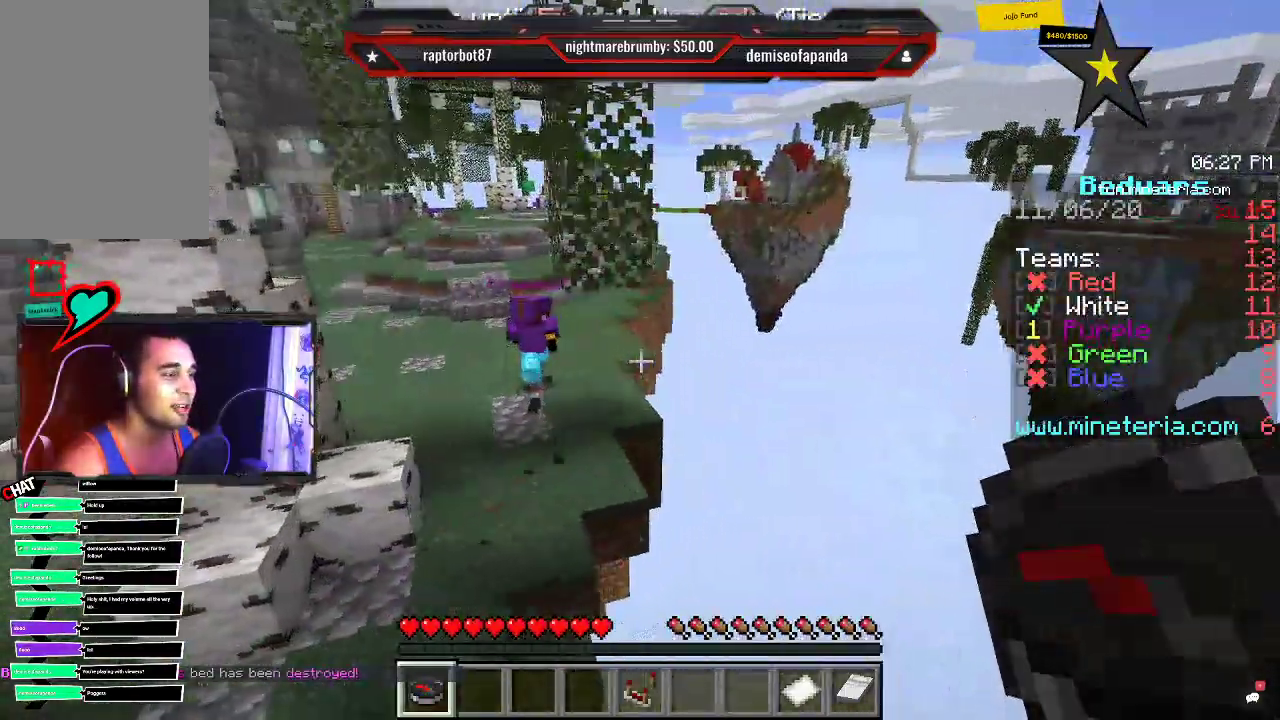
{"keys": ["d", "w"], "mouse": [], "events": [[283, "d", "down"]]}
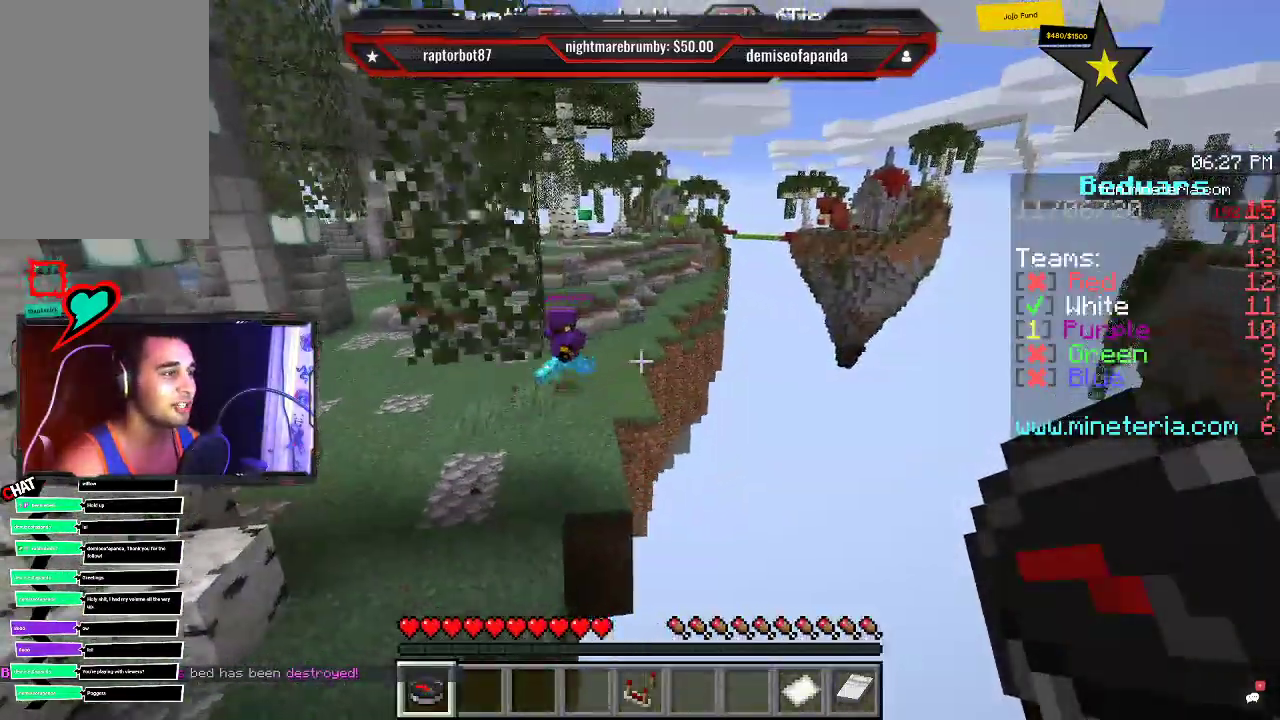
{"keys": ["w"], "mouse": [], "events": [[100, "d", "up"]]}
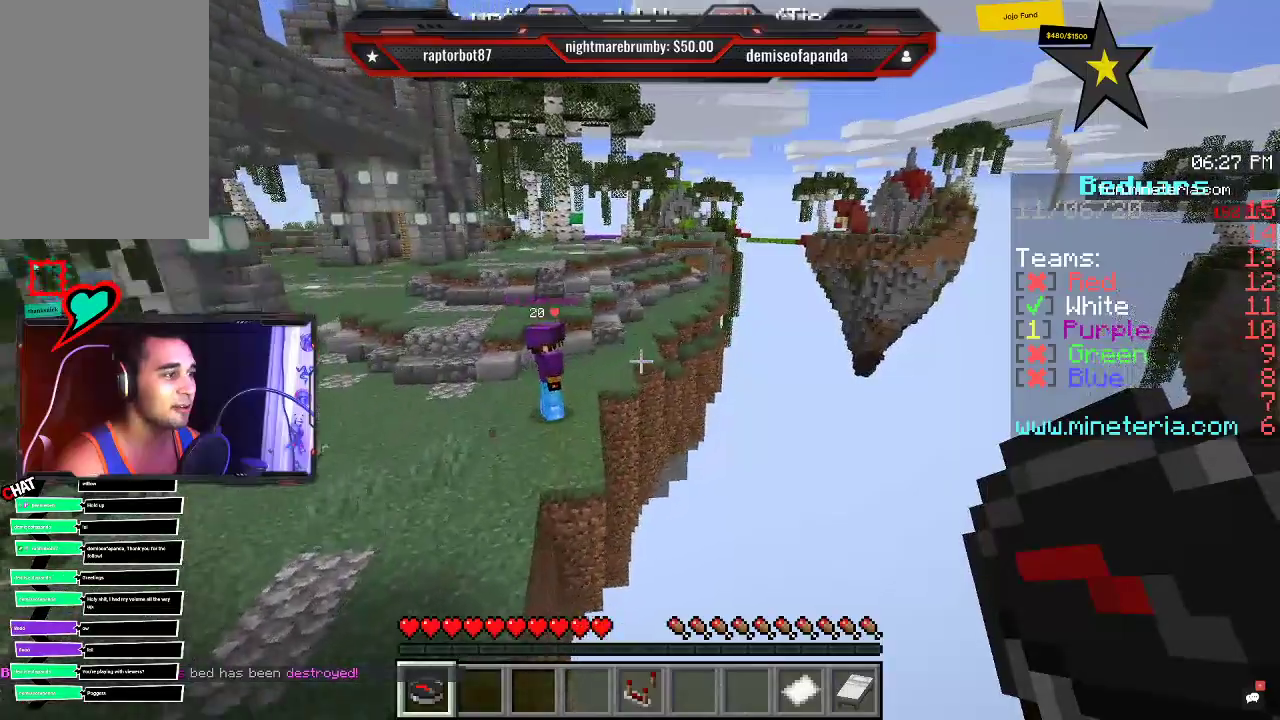
{"keys": ["w"], "mouse": [], "events": []}
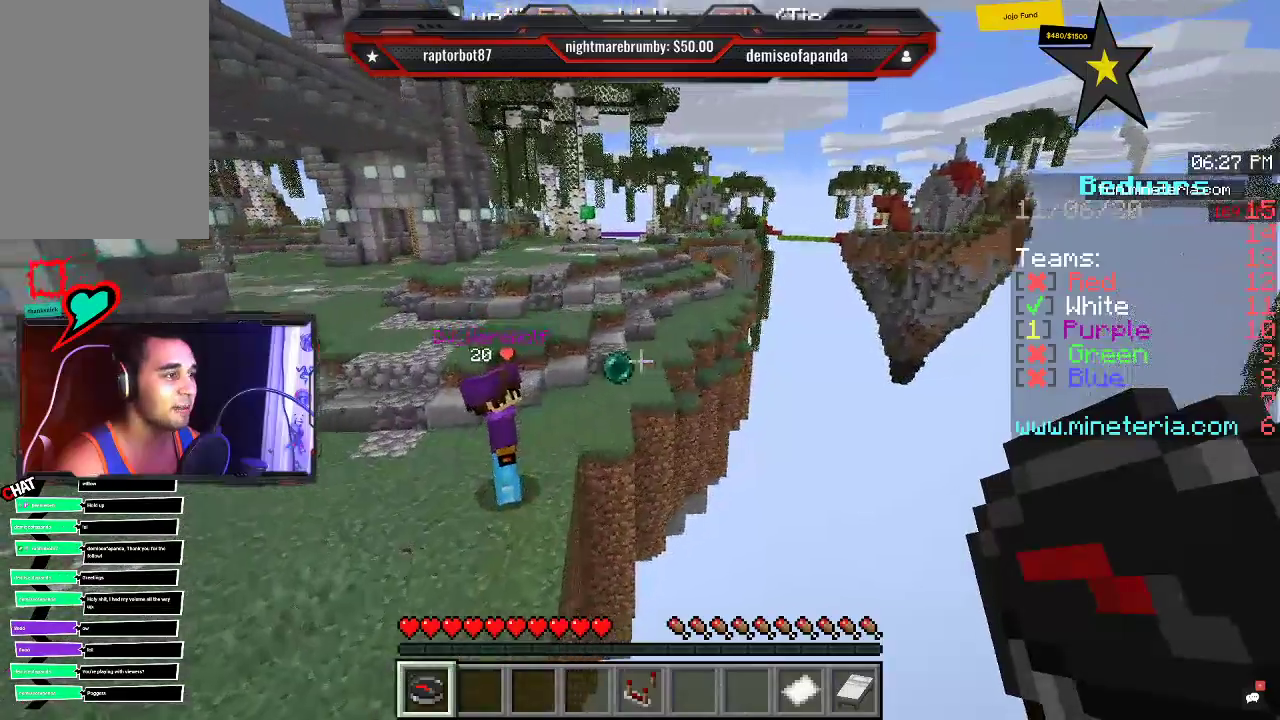
{"keys": ["d"], "mouse": [], "events": [[116, "w", "up"], [400, "d", "down"]]}
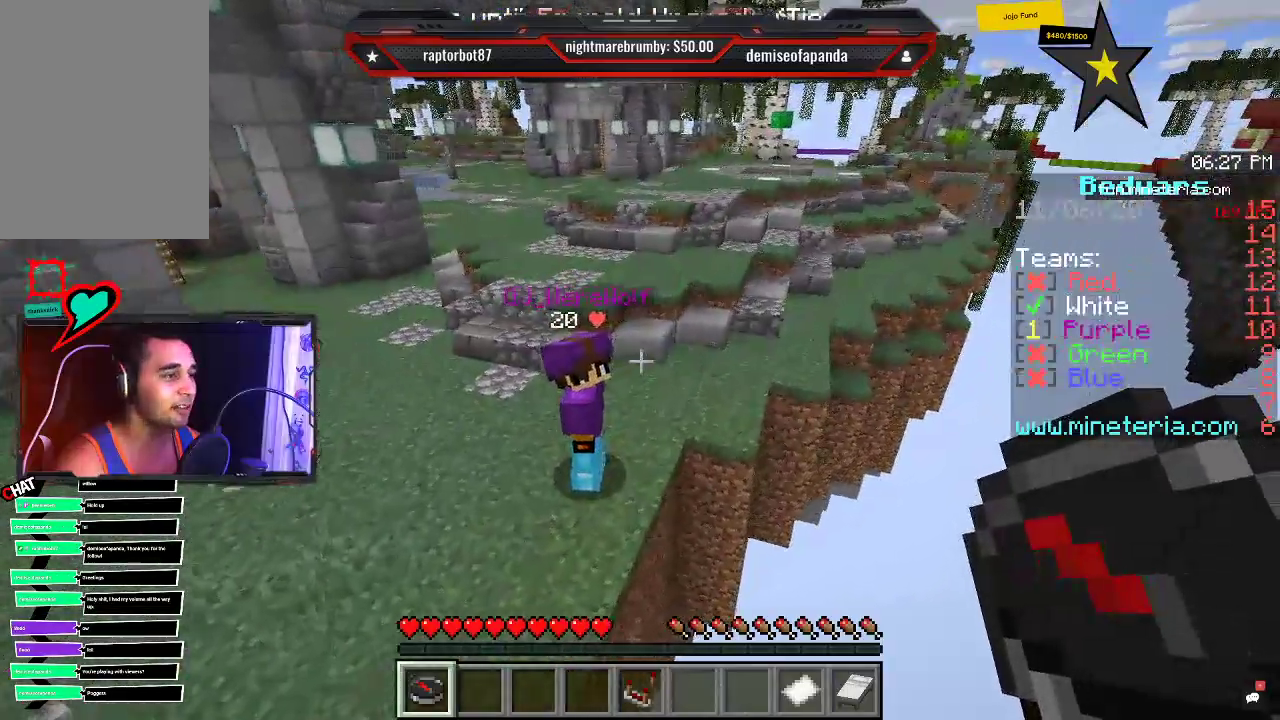
{"keys": [], "mouse": [], "events": [[166, "d", "up"]]}
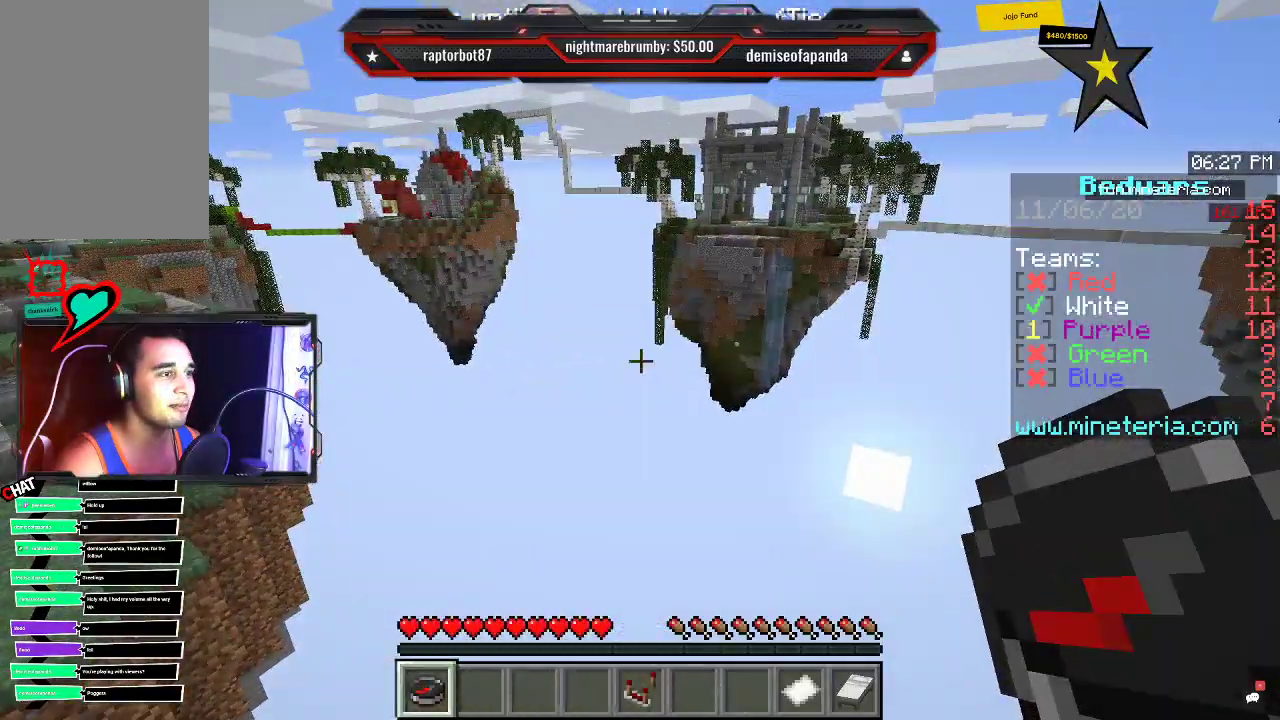
{"keys": [], "mouse": [], "events": []}
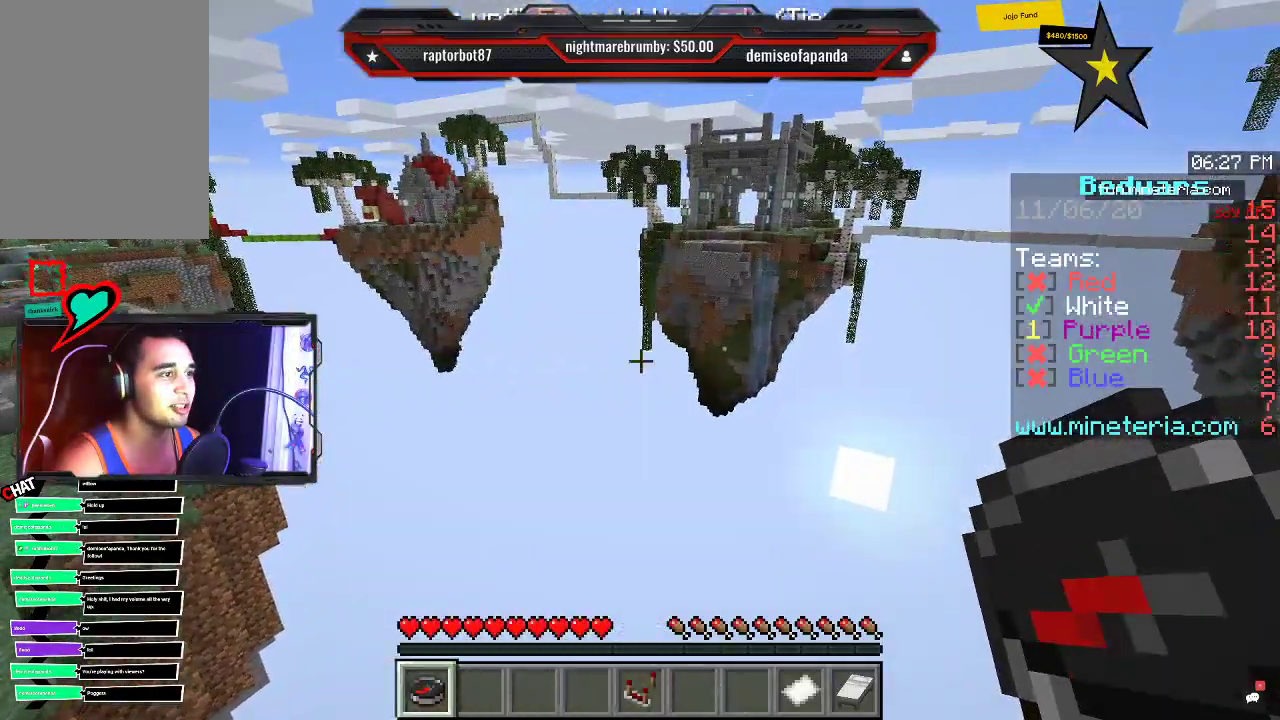
{"keys": [], "mouse": [], "events": []}
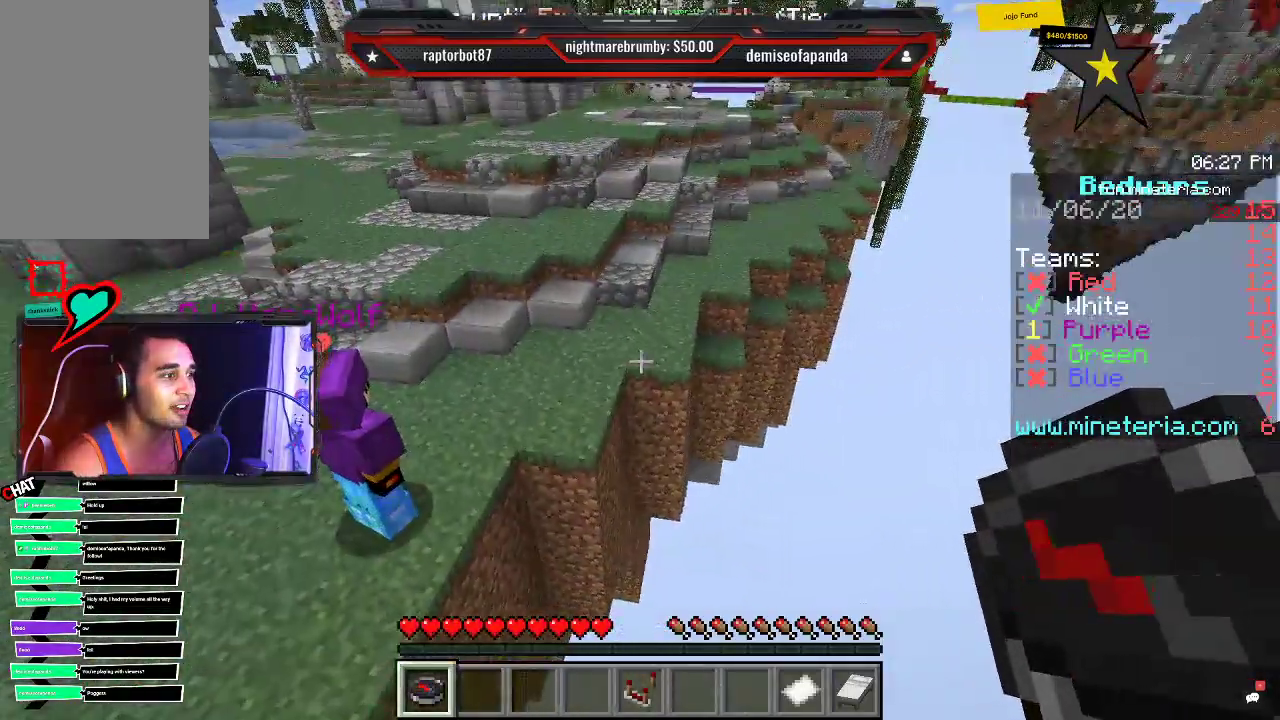
{"keys": ["w"], "mouse": [], "events": [[16, "w", "down"]]}
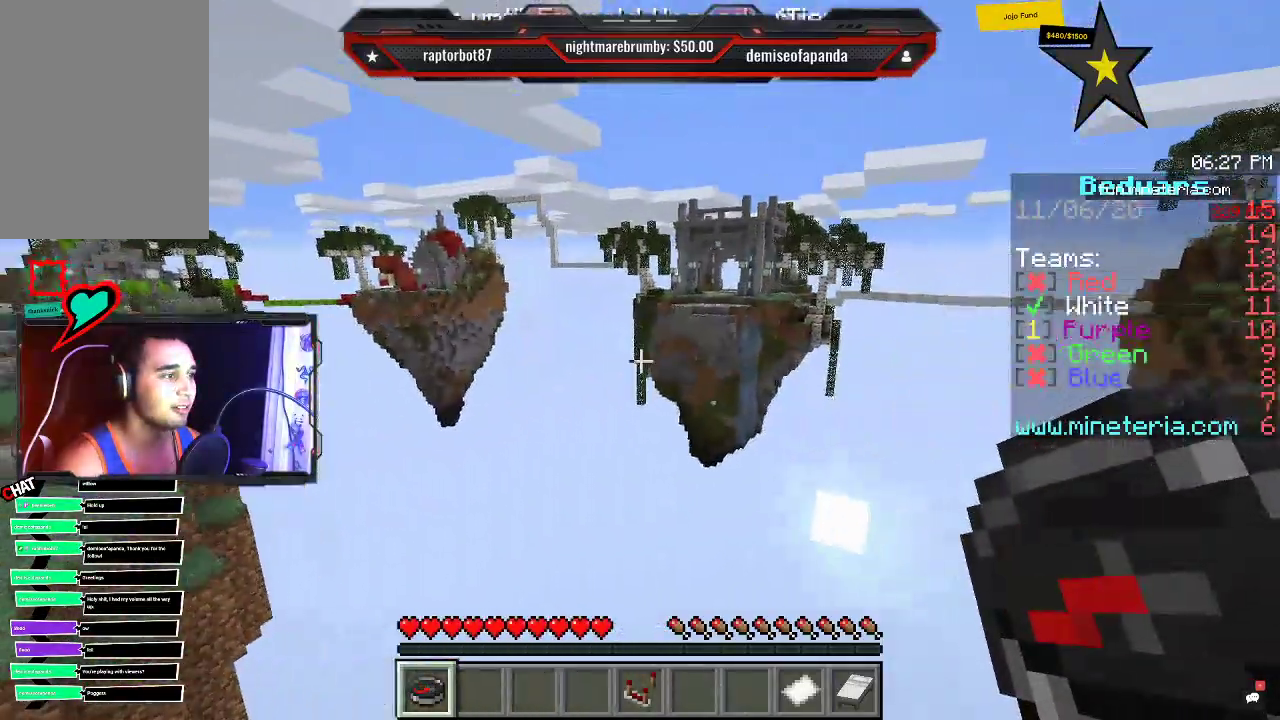
{"keys": ["w"], "mouse": [], "events": []}
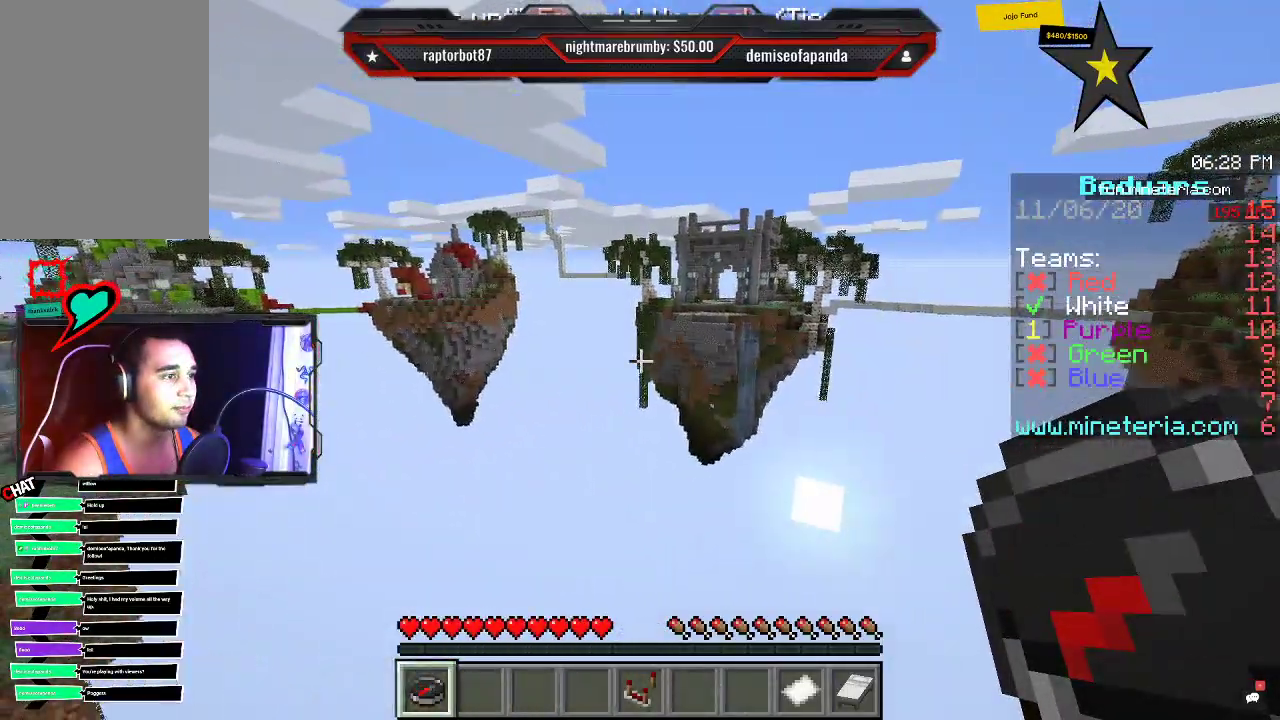
{"keys": ["space", "w"], "mouse": [], "events": [[100, "space", "down"]]}
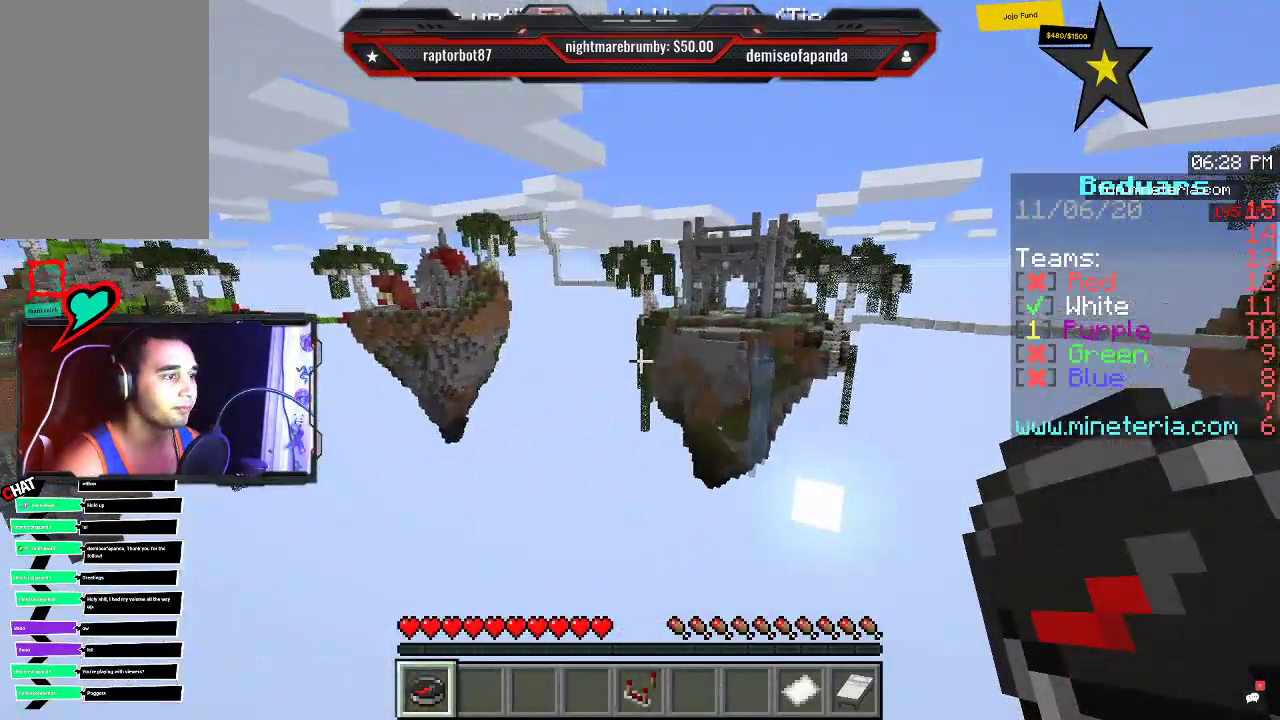
{"keys": ["space", "w"], "mouse": [], "events": []}
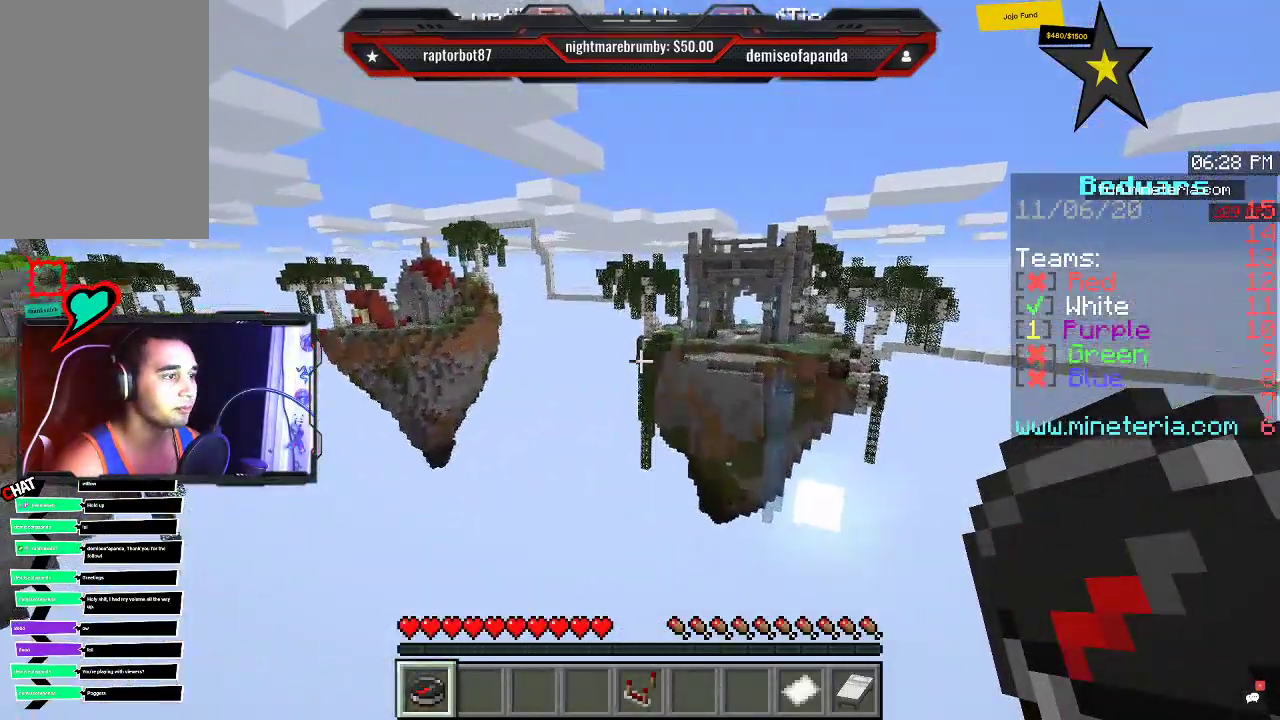
{"keys": ["a", "s", "space"], "mouse": [], "events": [[83, "w", "up"], [400, "s", "down"], [416, "a", "down"]]}
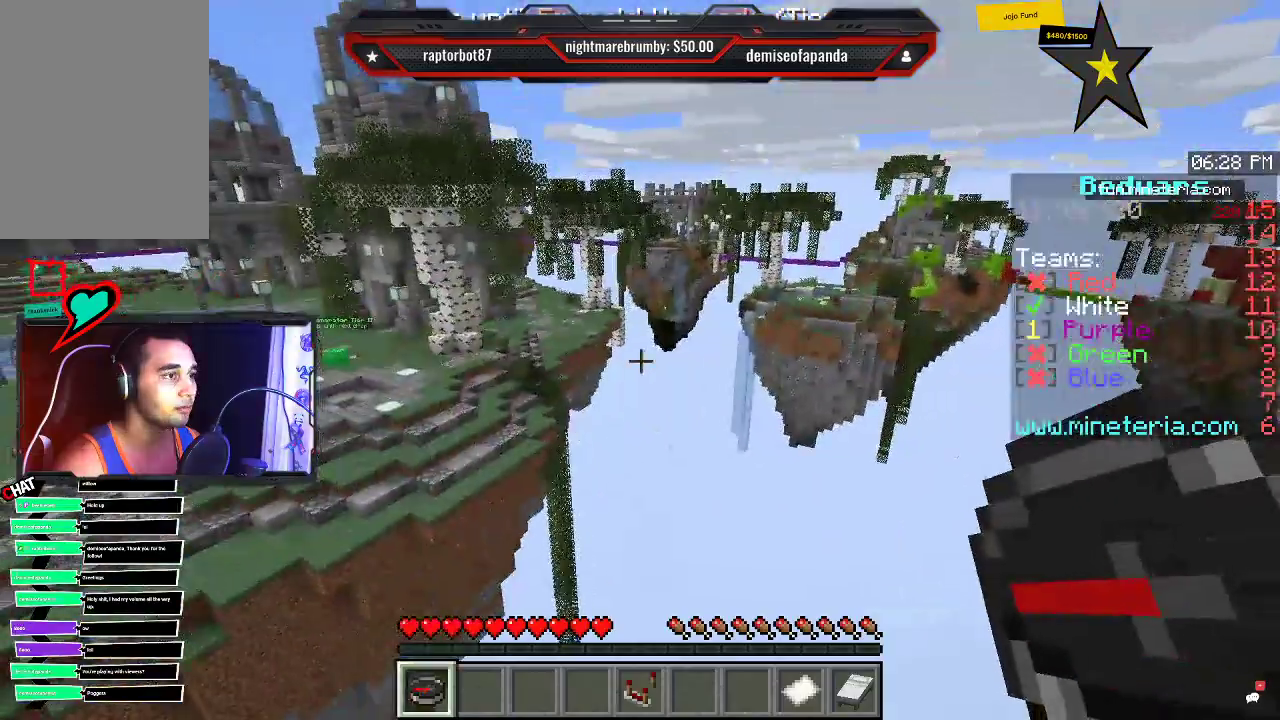
{"keys": ["a"], "mouse": []}
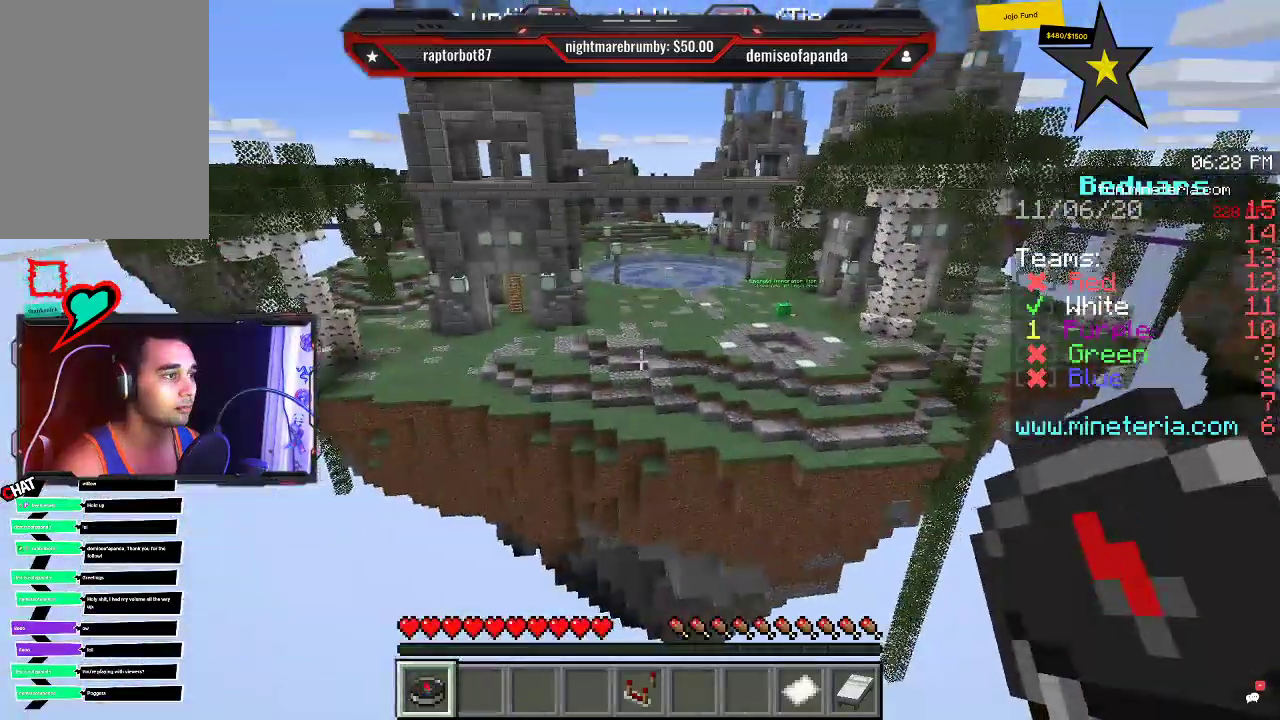
{"keys": ["a"], "mouse": [], "events": []}
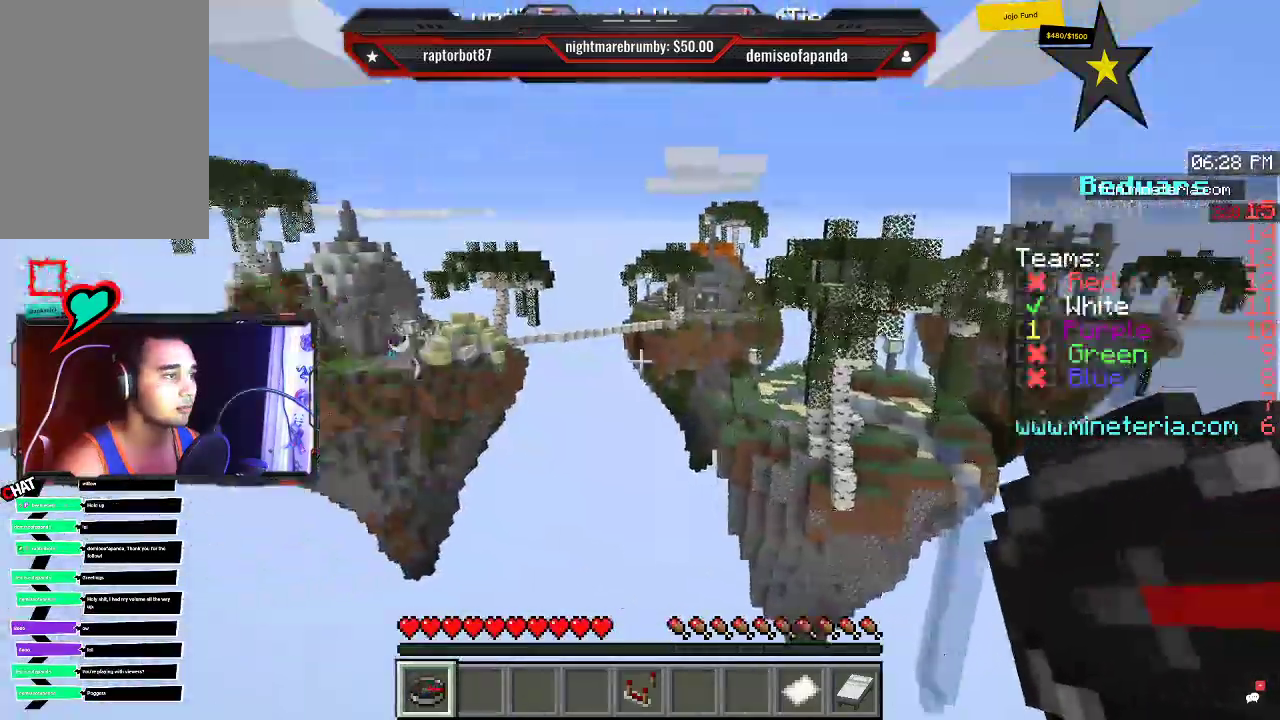
{"keys": ["w"], "mouse": []}
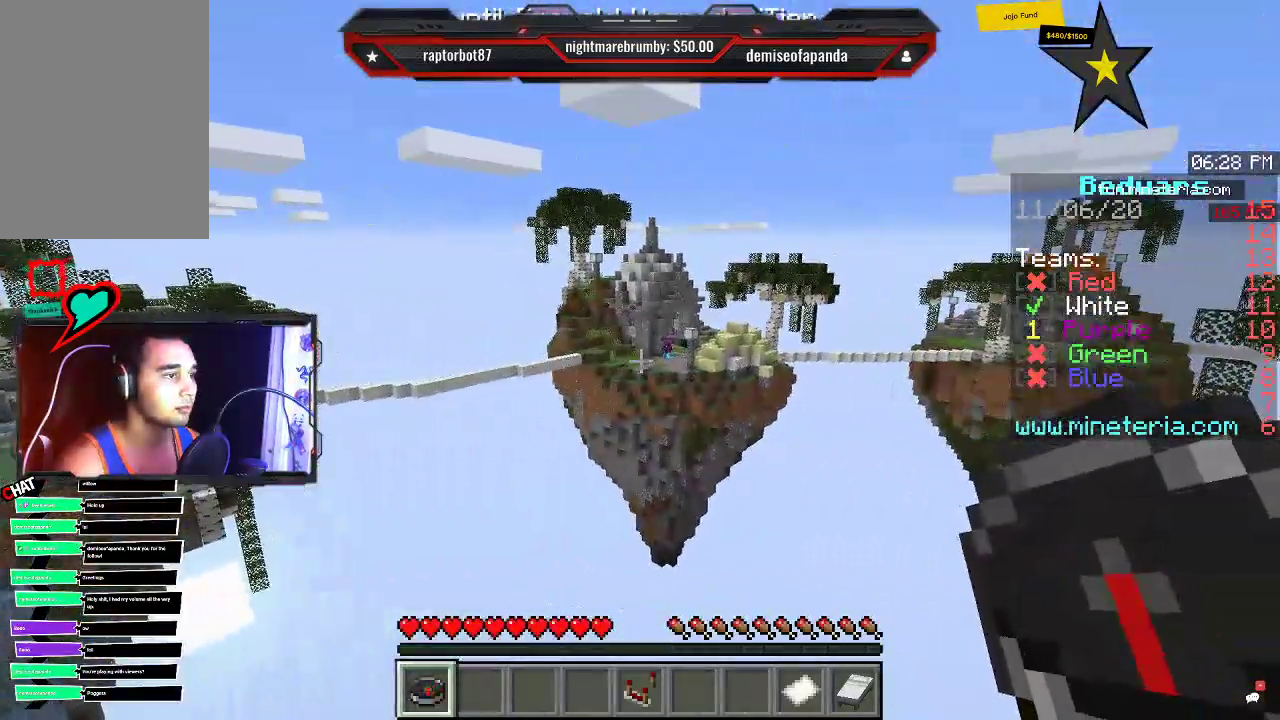
{"keys": ["w"], "mouse": [], "events": []}
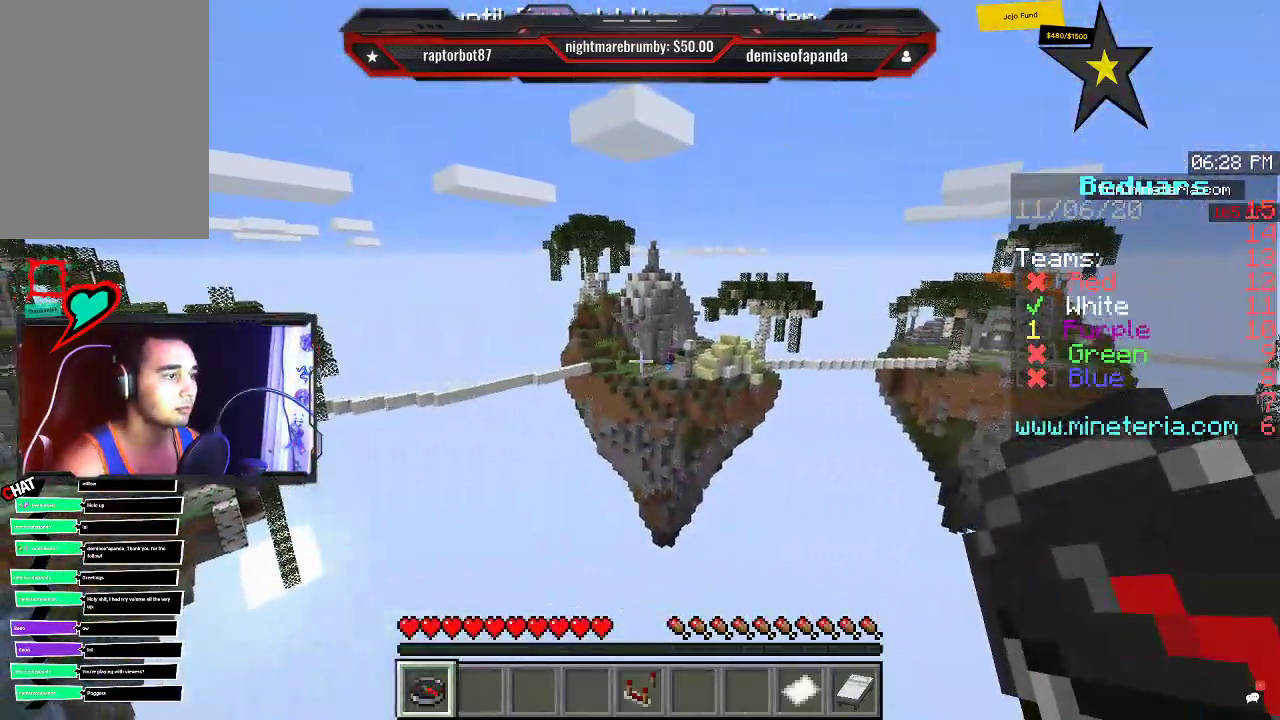
{"keys": ["w"], "mouse": [], "events": []}
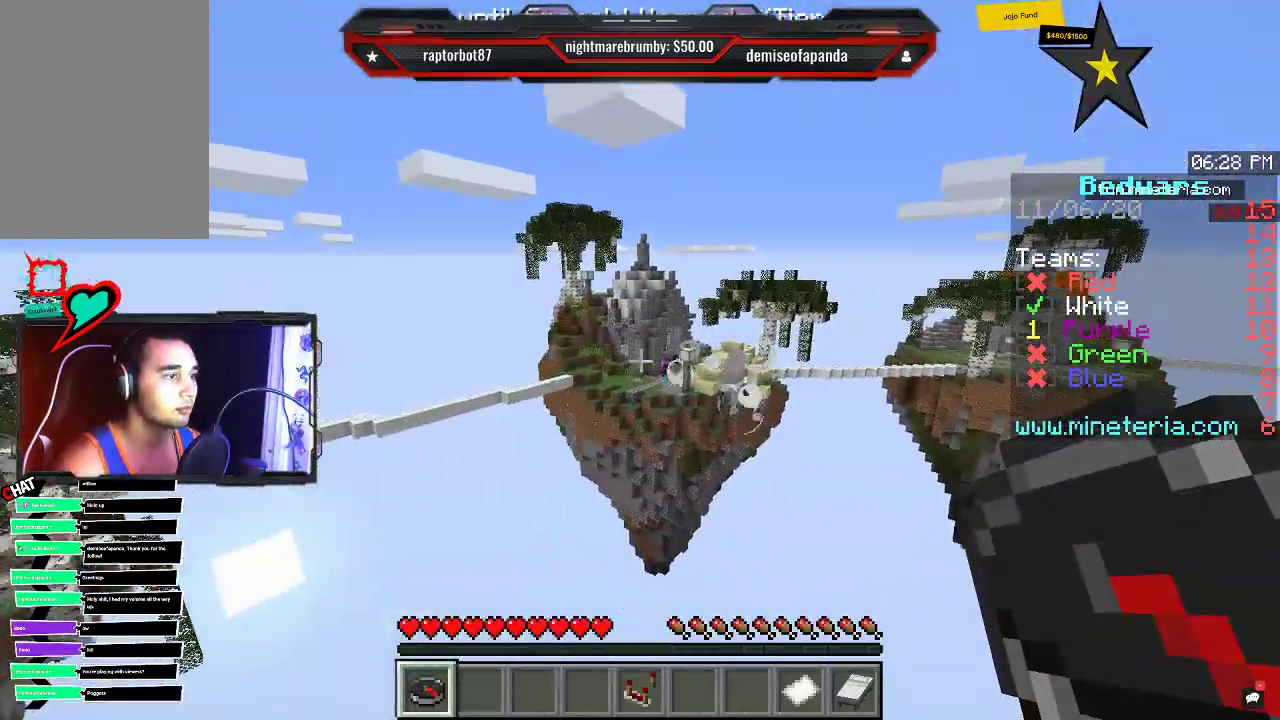
{"keys": ["w"], "mouse": [], "events": []}
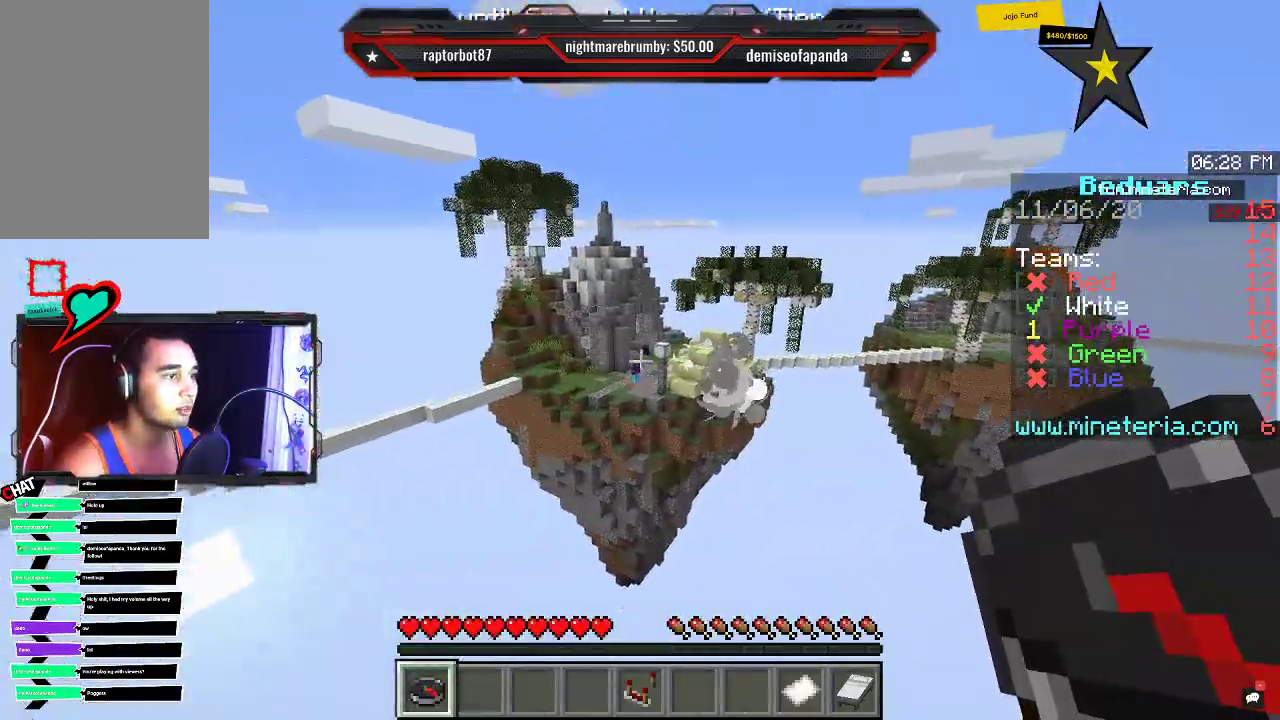
{"keys": ["w"], "mouse": [], "events": []}